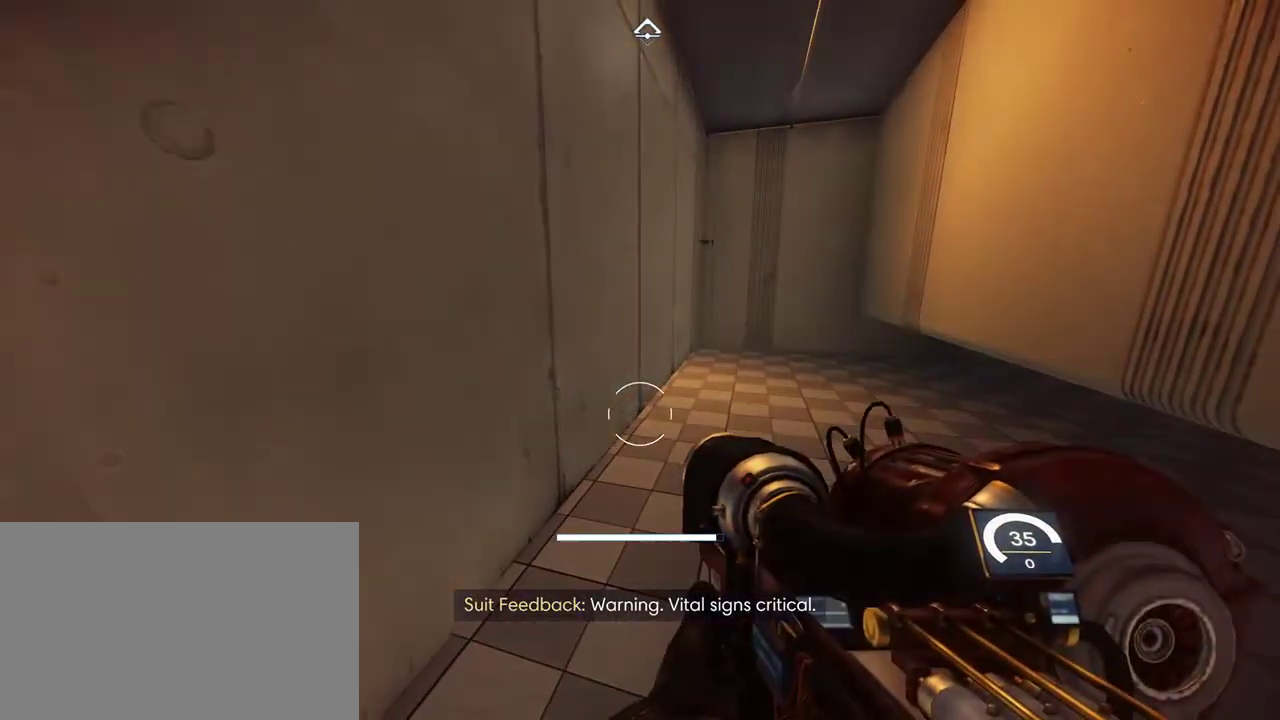
Gameplay with keyboard and mouse; each line is a JSON object with the keys and mouse buttons held at the frame after it. "events" lists presses ("down") and releases ("up") of "1", "2", "3", "4", "5", "a", "alt", "c", "ctrl", "d", "e", "f", "q", "r", "s", "shift", "space", "tab", "v", "w", "x", "z", "mouse_left", "mouse_middle", "mouse_right", "mouse_wheel_up" and "mouse_wheel_down" between this image and that frame as [ms after this image, input, new state], when the widget could be followed in between. "mouse_left", "mouse_middle", "mouse_right", "mouse_wheel_up", "mouse_wheel_down" = the "left", "middle", "right", "wheel_up", "wheel_down" buttons of the "mouse" list. No other keys are recorded. Not read: mouse_move.
{"keys": ["d"], "mouse": [], "events": []}
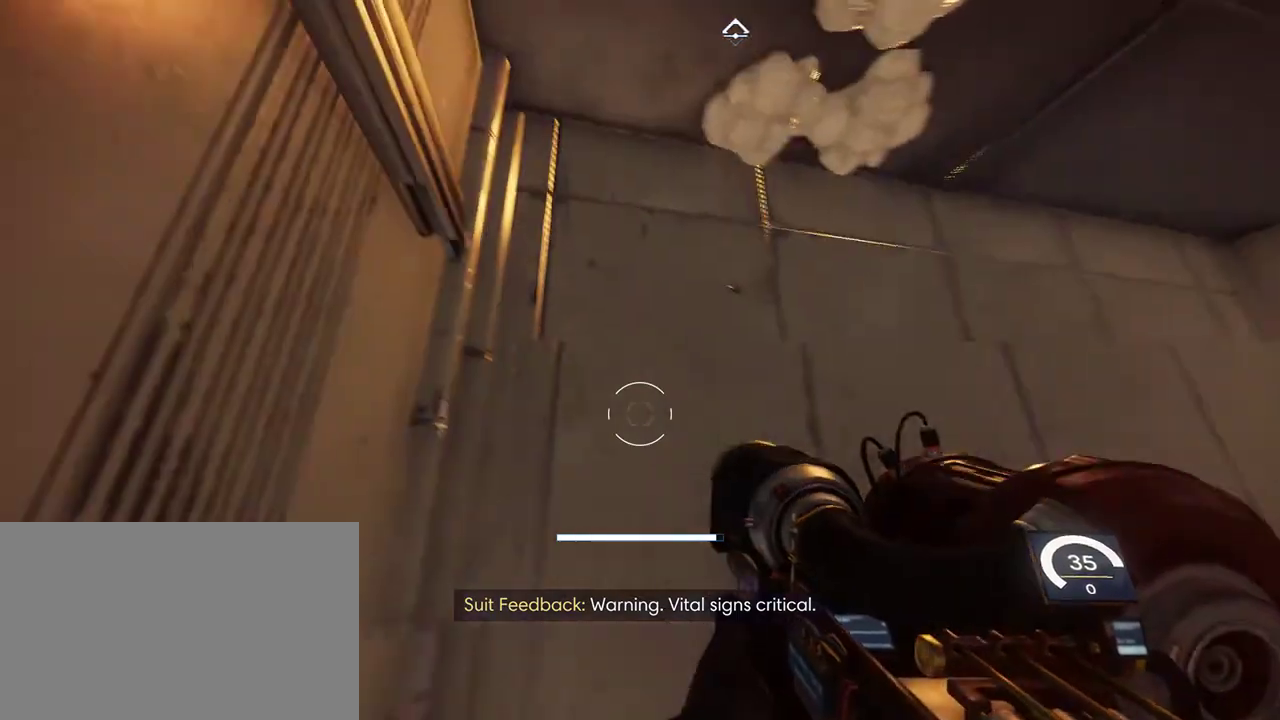
{"keys": [], "mouse": [], "events": [[83, "d", "up"]]}
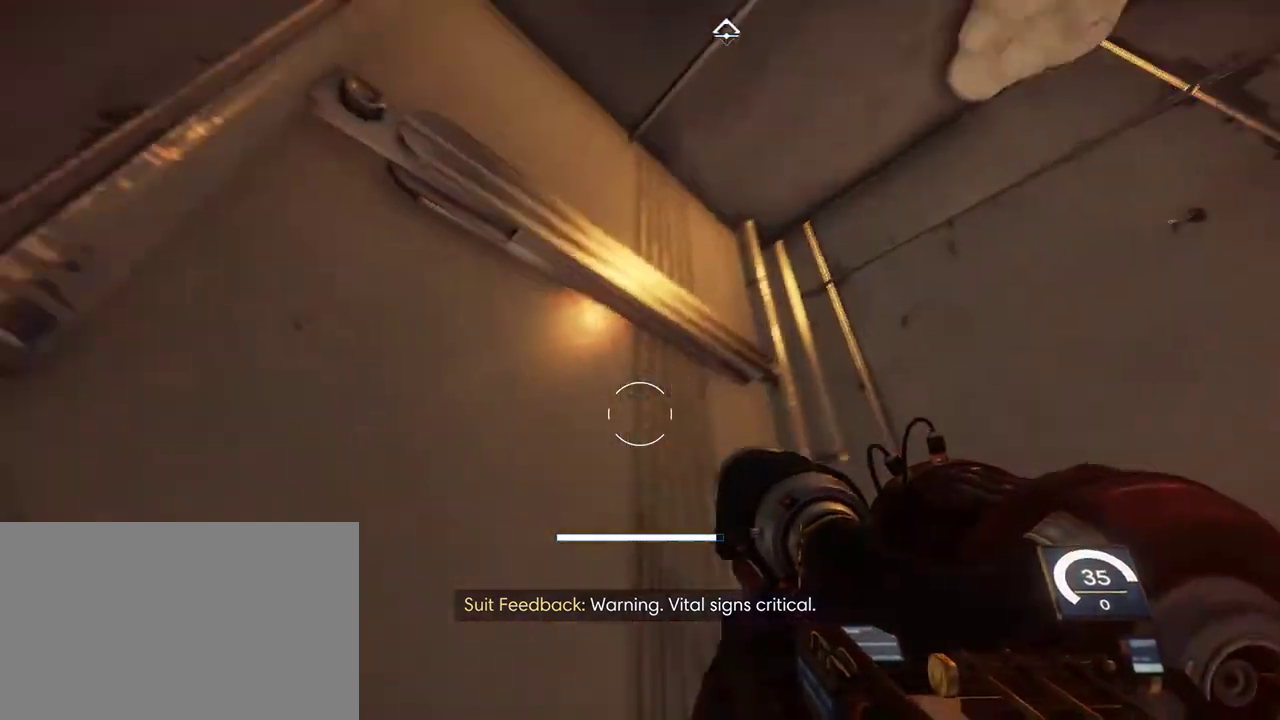
{"keys": ["w"], "mouse": [], "events": [[83, "w", "down"]]}
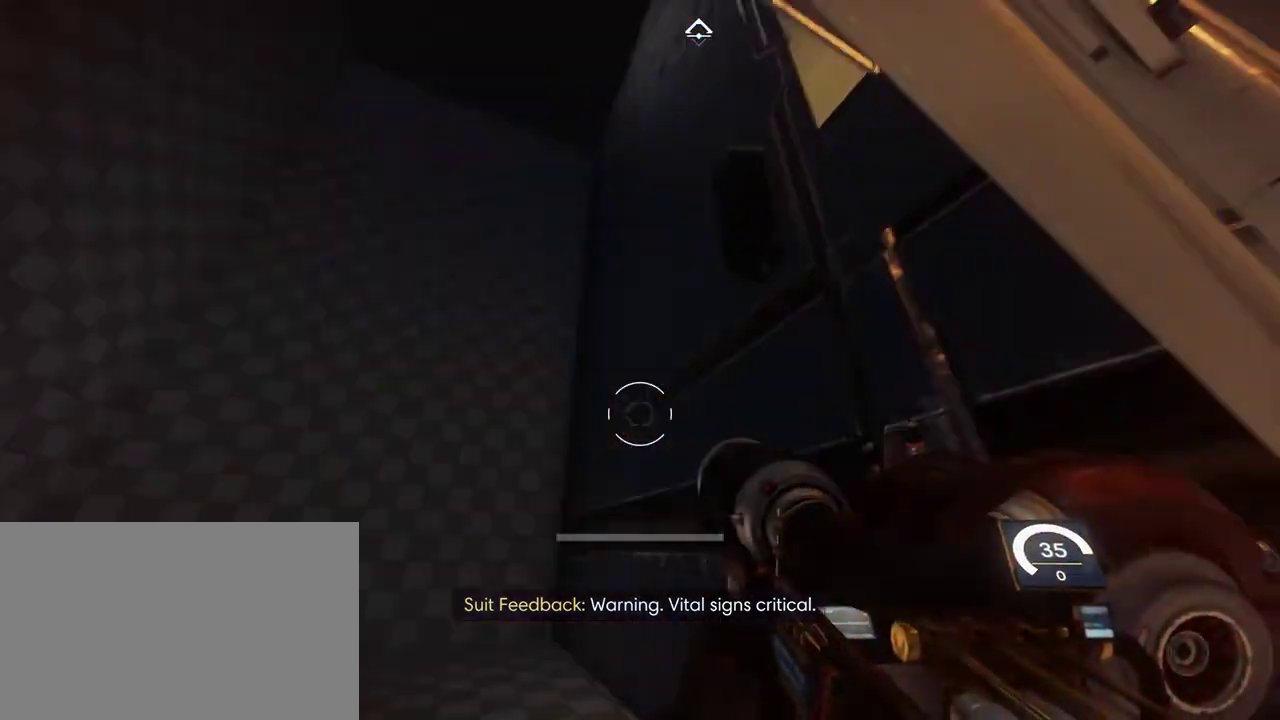
{"keys": ["a", "s"], "mouse": [], "events": [[83, "a", "down"], [217, "w", "up"], [317, "s", "down"]]}
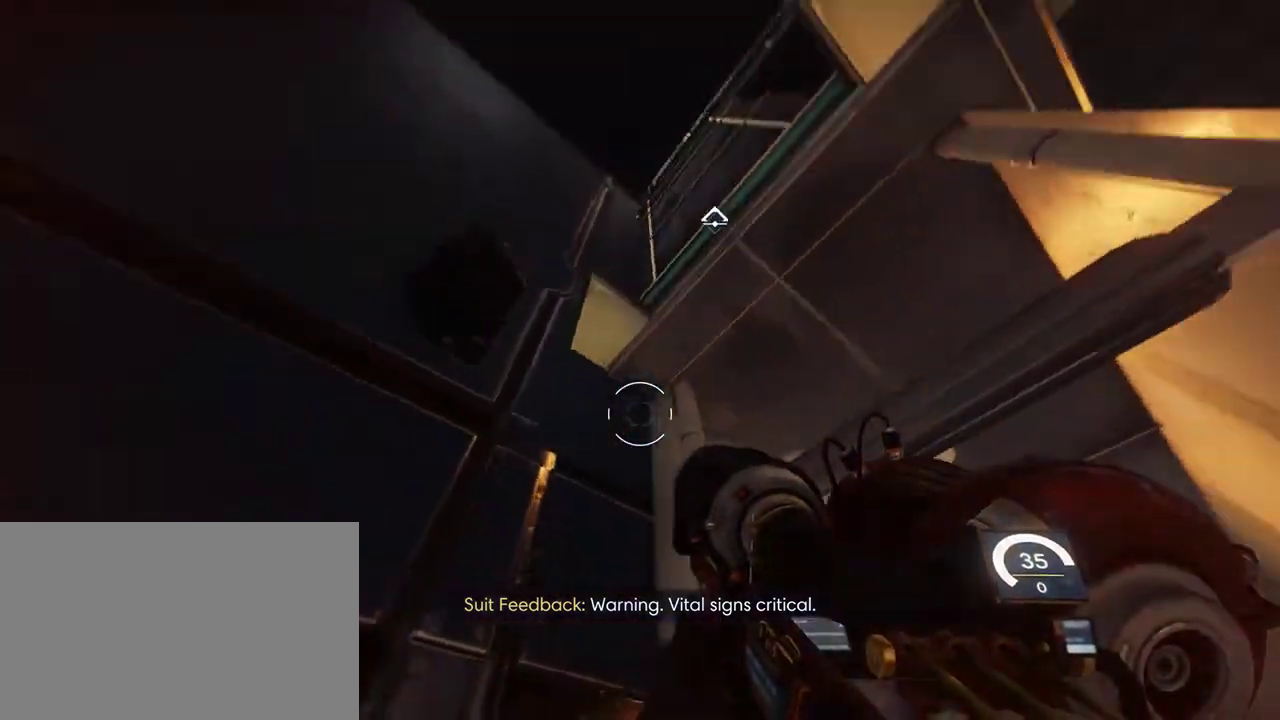
{"keys": ["s"], "mouse": [], "events": [[83, "a", "up"]]}
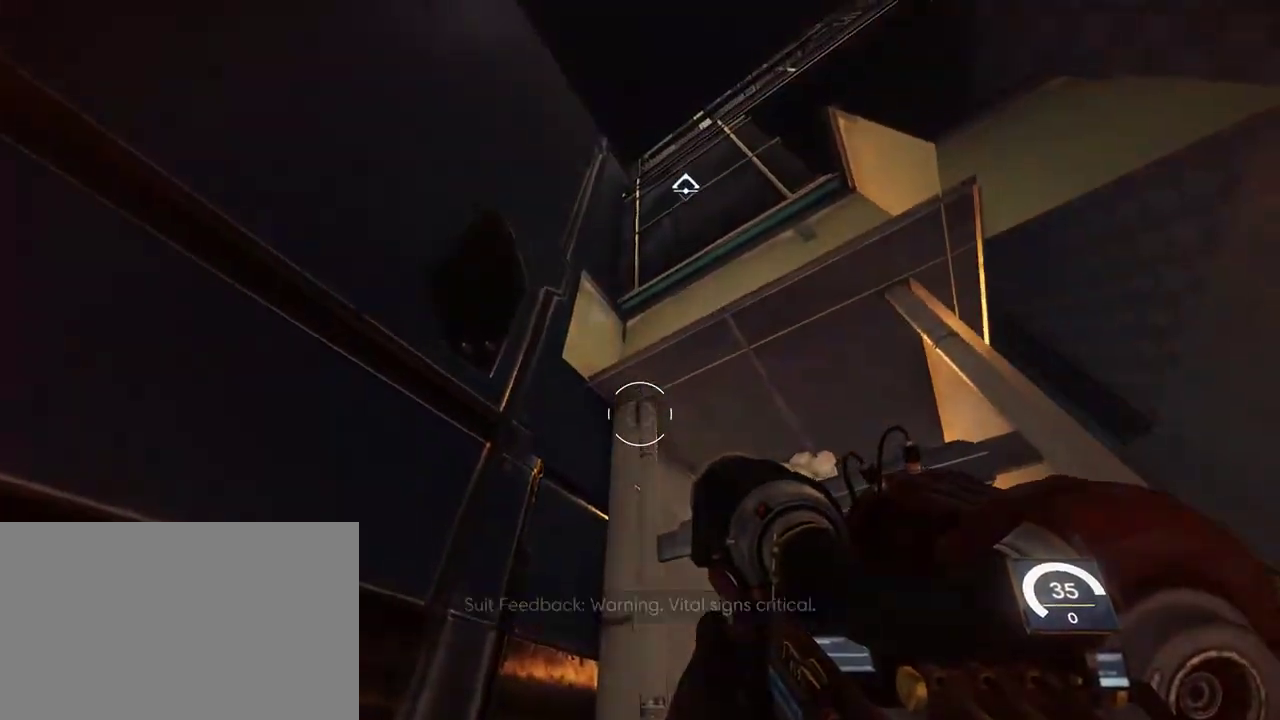
{"keys": [], "mouse": [], "events": [[267, "d", "down"], [367, "s", "up"], [400, "d", "up"]]}
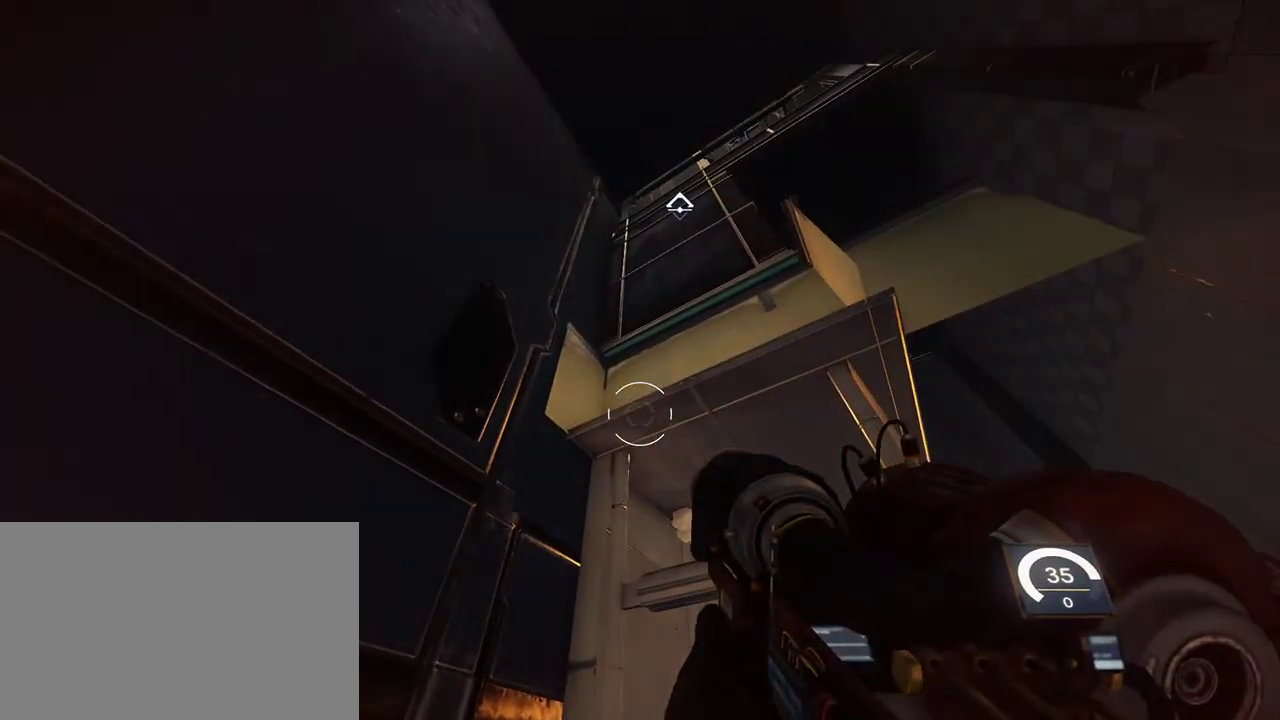
{"keys": [], "mouse": [], "events": []}
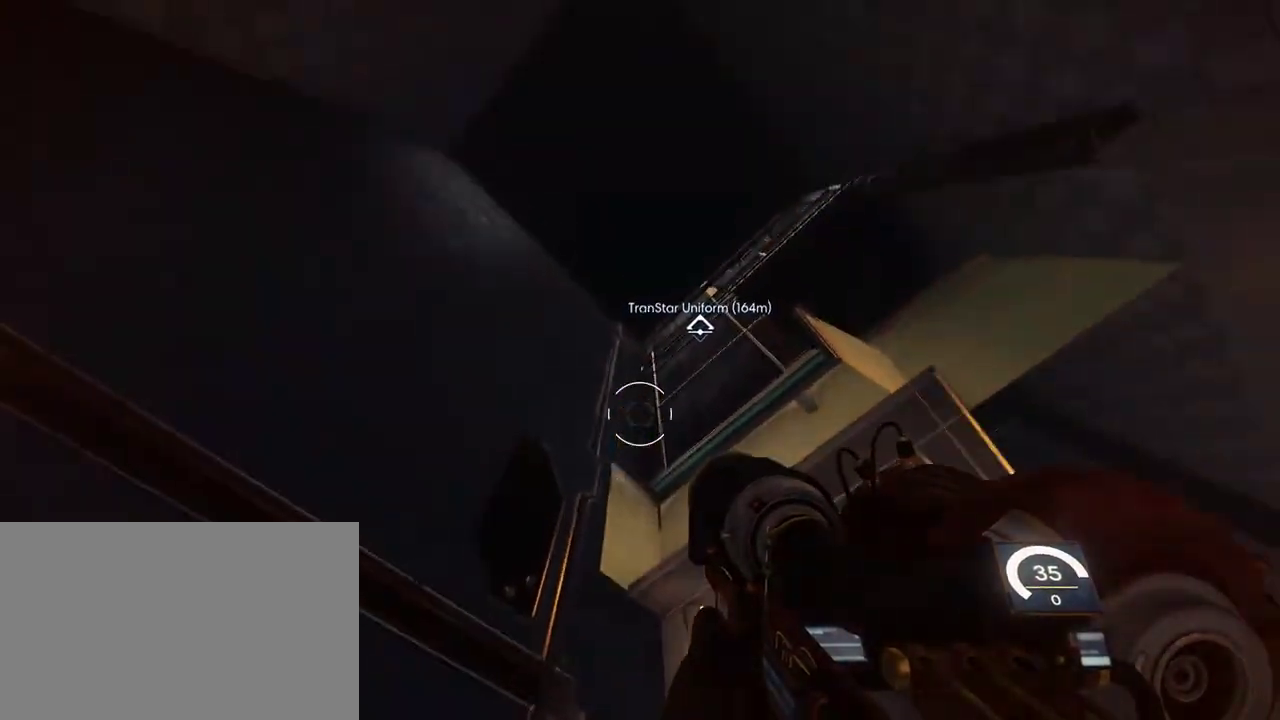
{"keys": [], "mouse": [], "events": []}
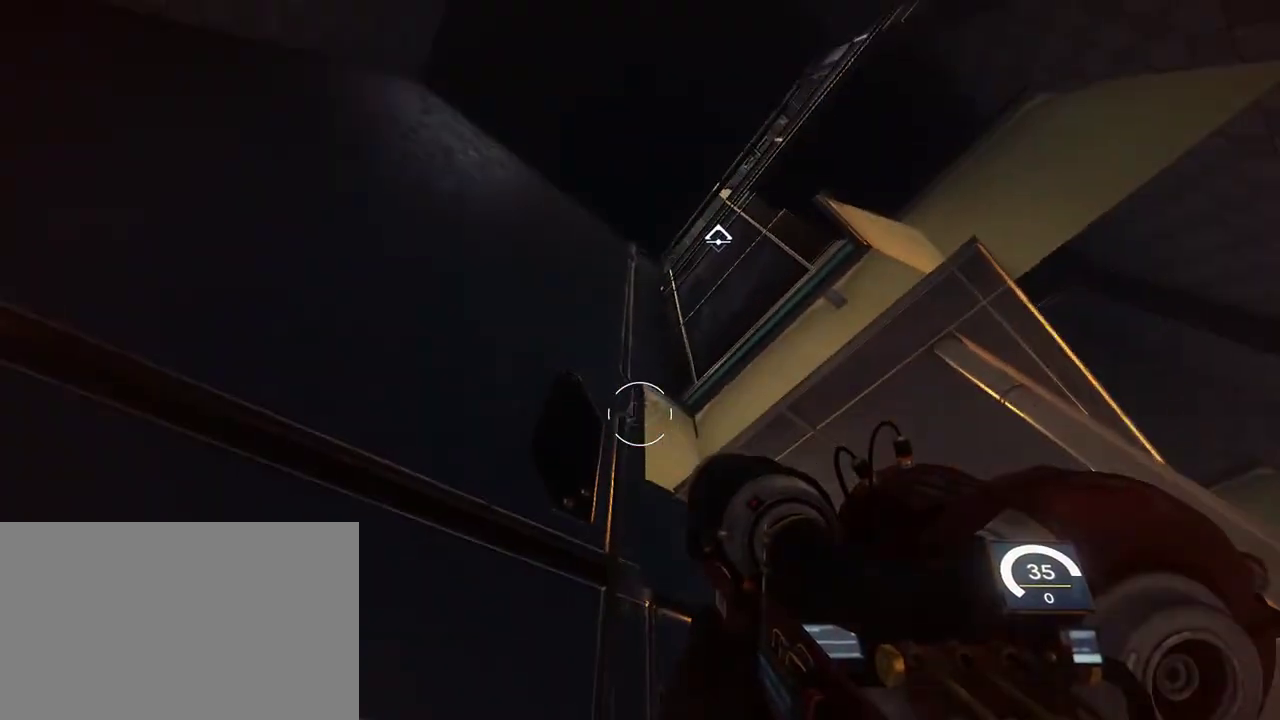
{"keys": [], "mouse": [], "events": [[67, "d", "down"], [383, "d", "up"]]}
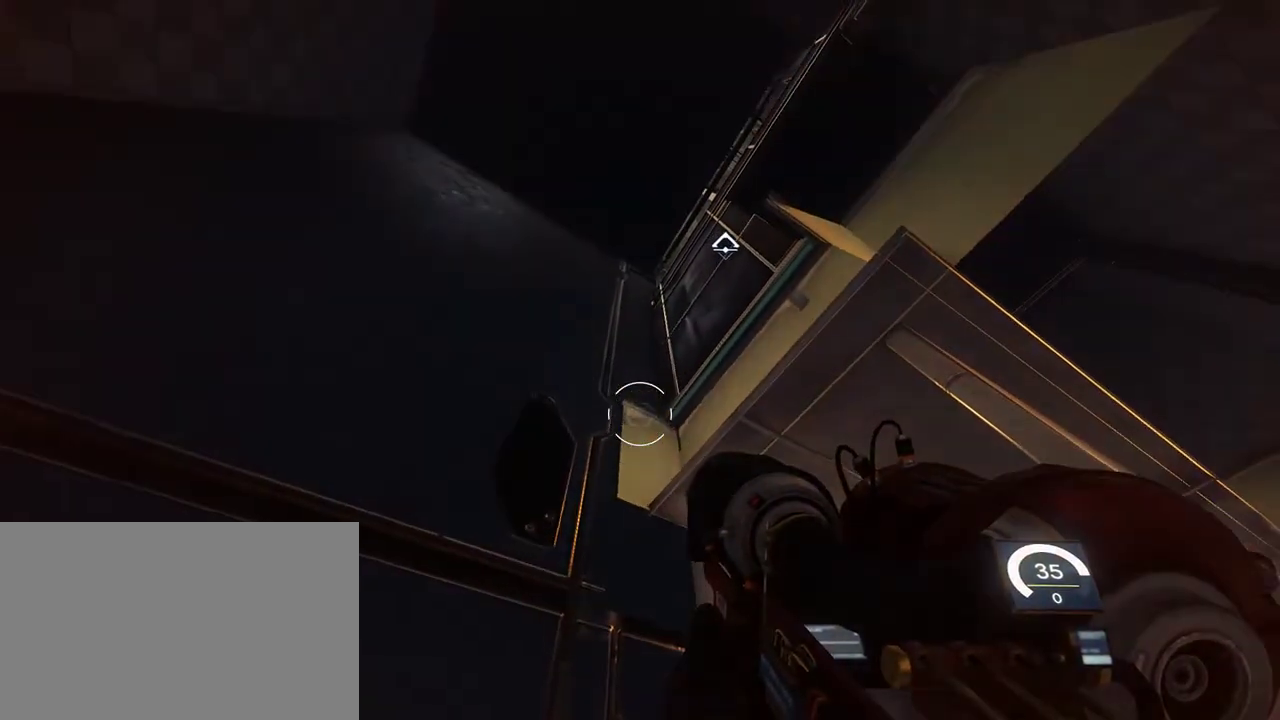
{"keys": ["space"], "mouse": [], "events": [[417, "space", "down"]]}
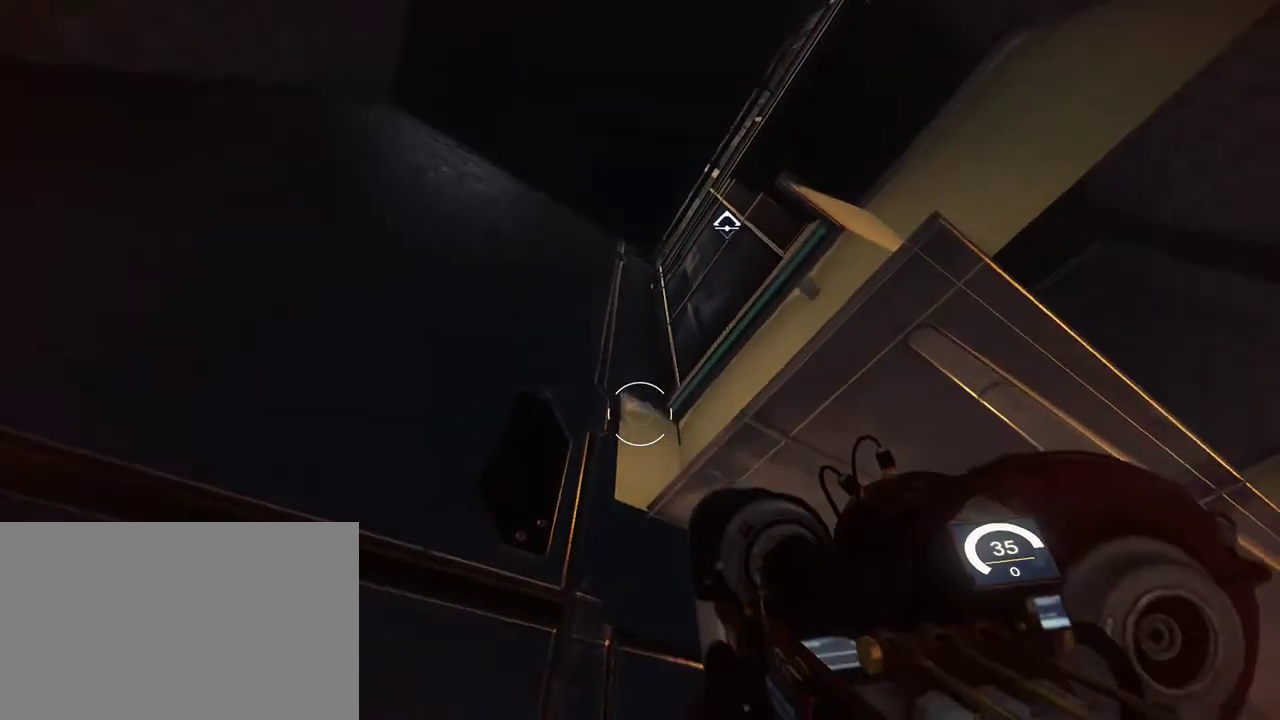
{"keys": [], "mouse": [], "events": [[383, "space", "up"]]}
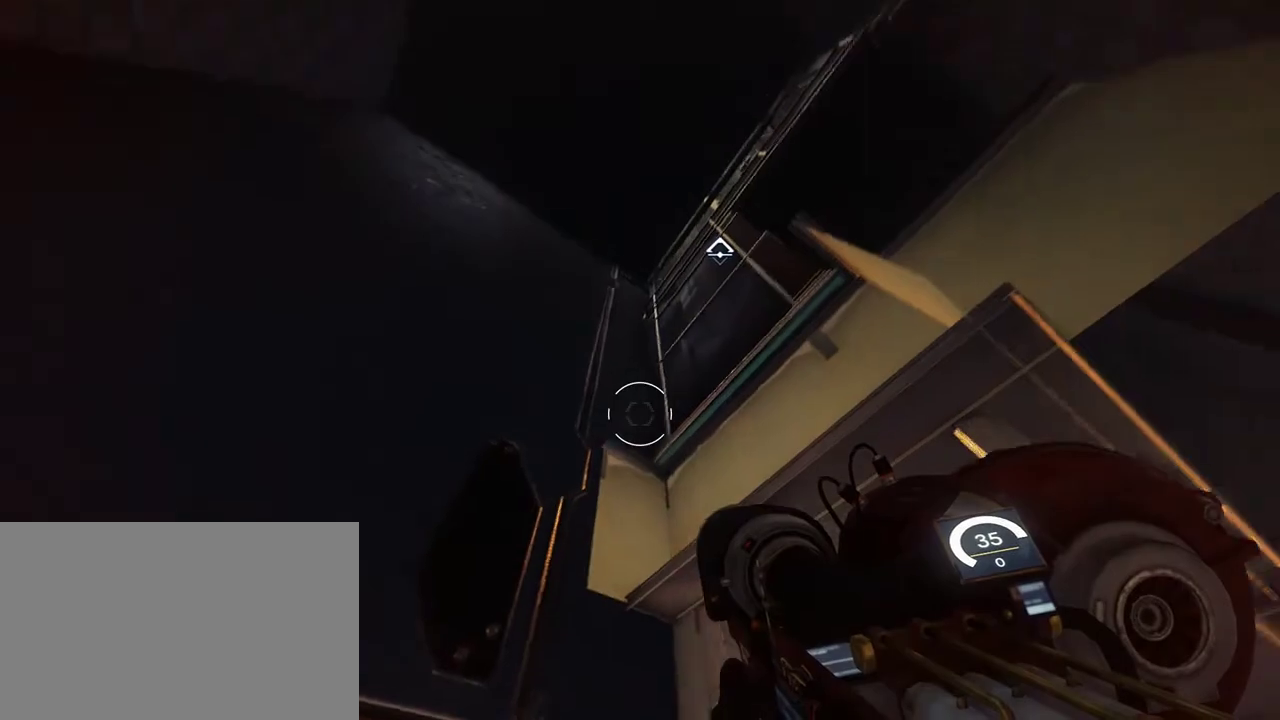
{"keys": [], "mouse": [], "events": []}
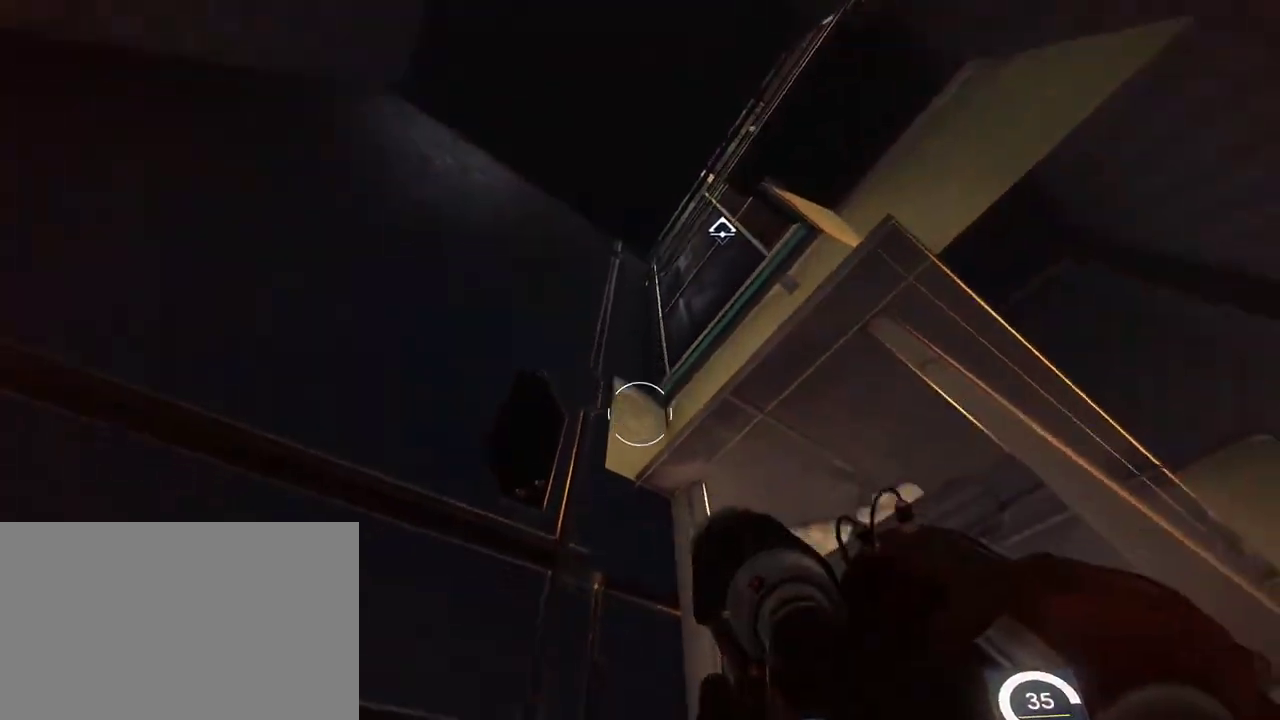
{"keys": [], "mouse": [], "events": []}
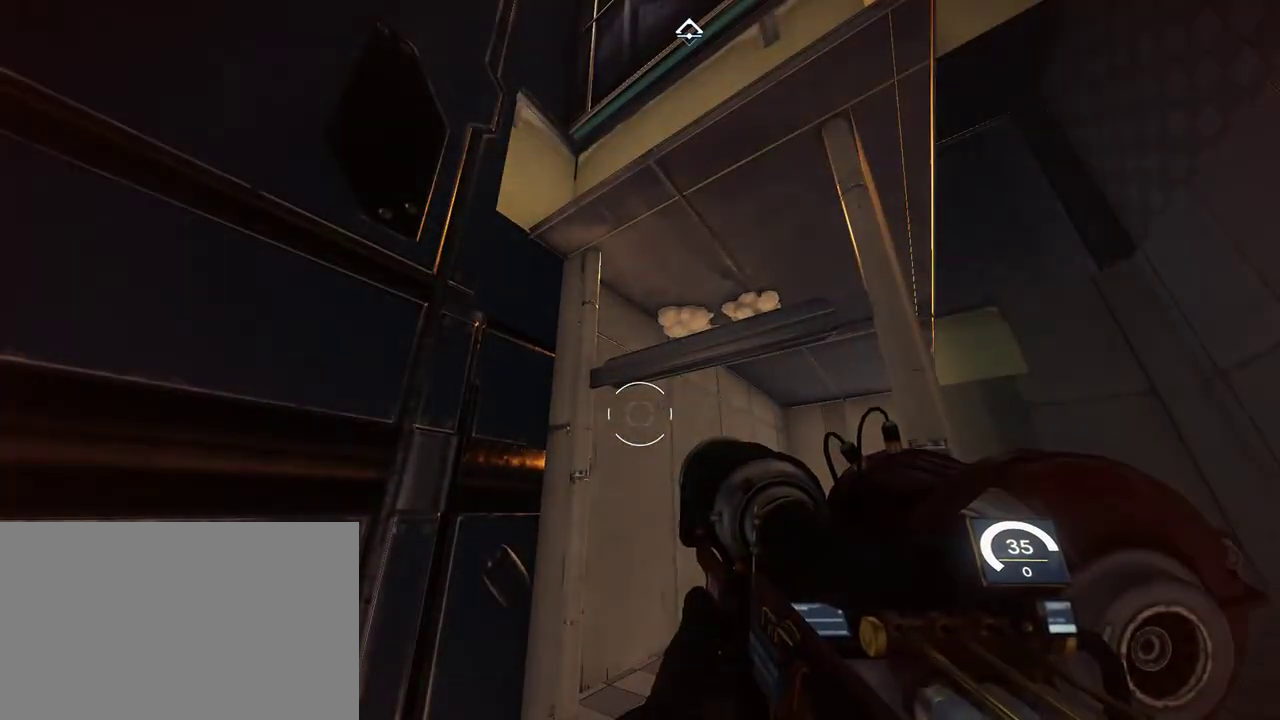
{"keys": [], "mouse": [], "events": []}
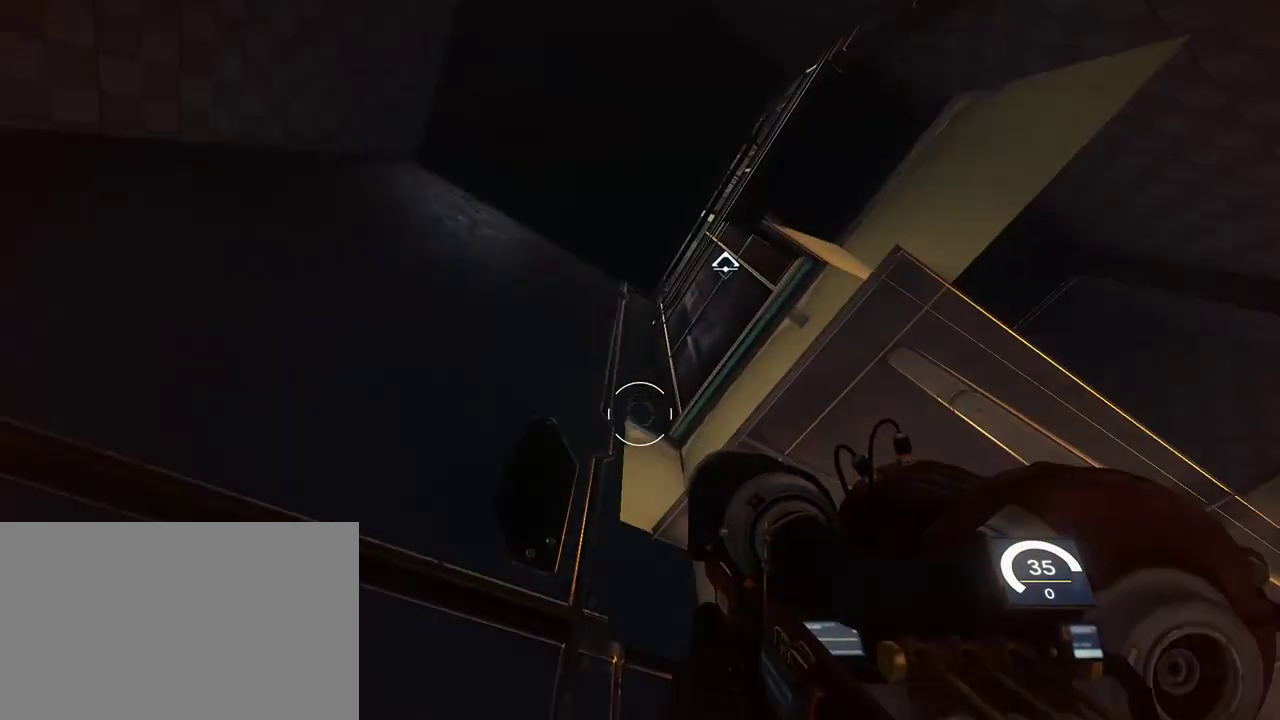
{"keys": [], "mouse": [], "events": []}
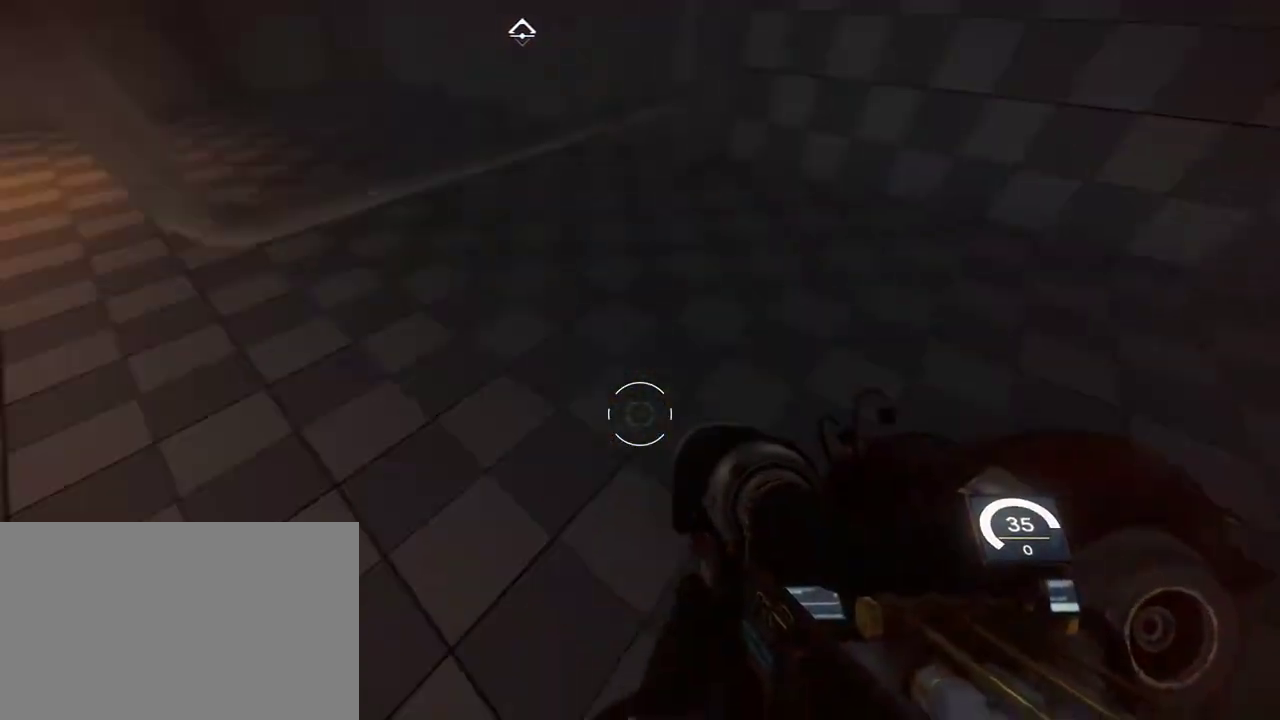
{"keys": [], "mouse": [], "events": []}
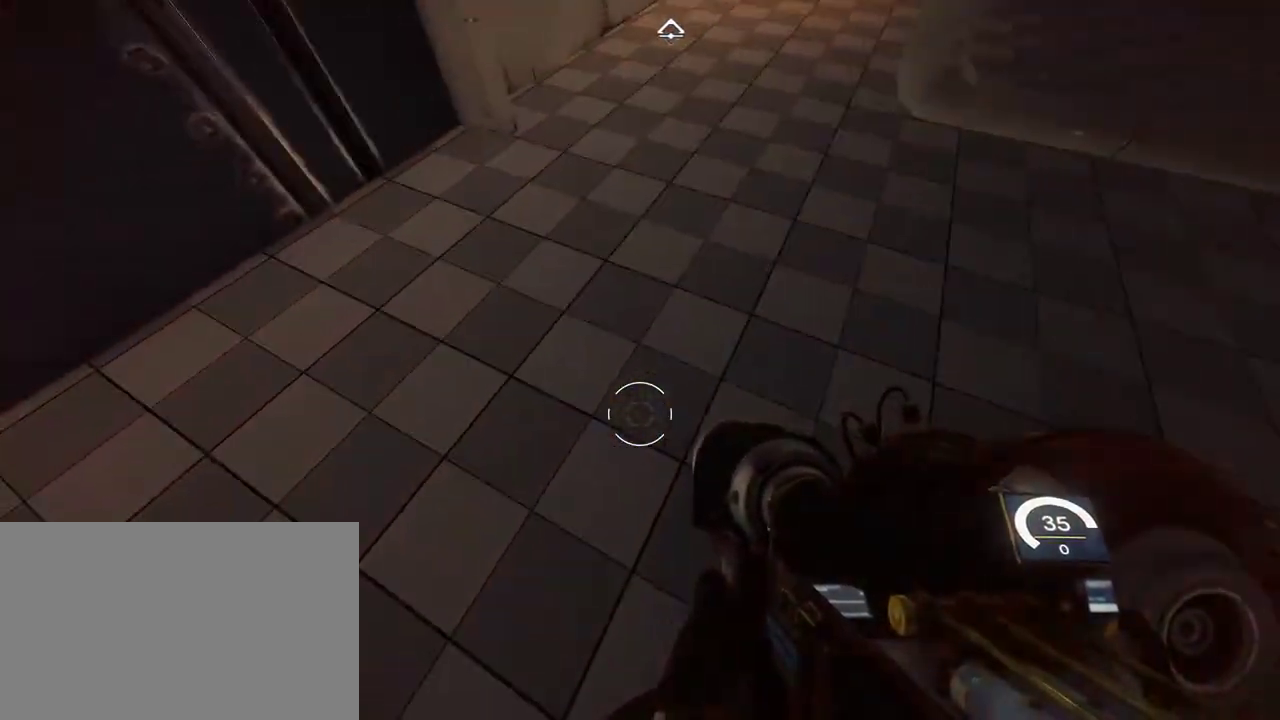
{"keys": [], "mouse": [], "events": []}
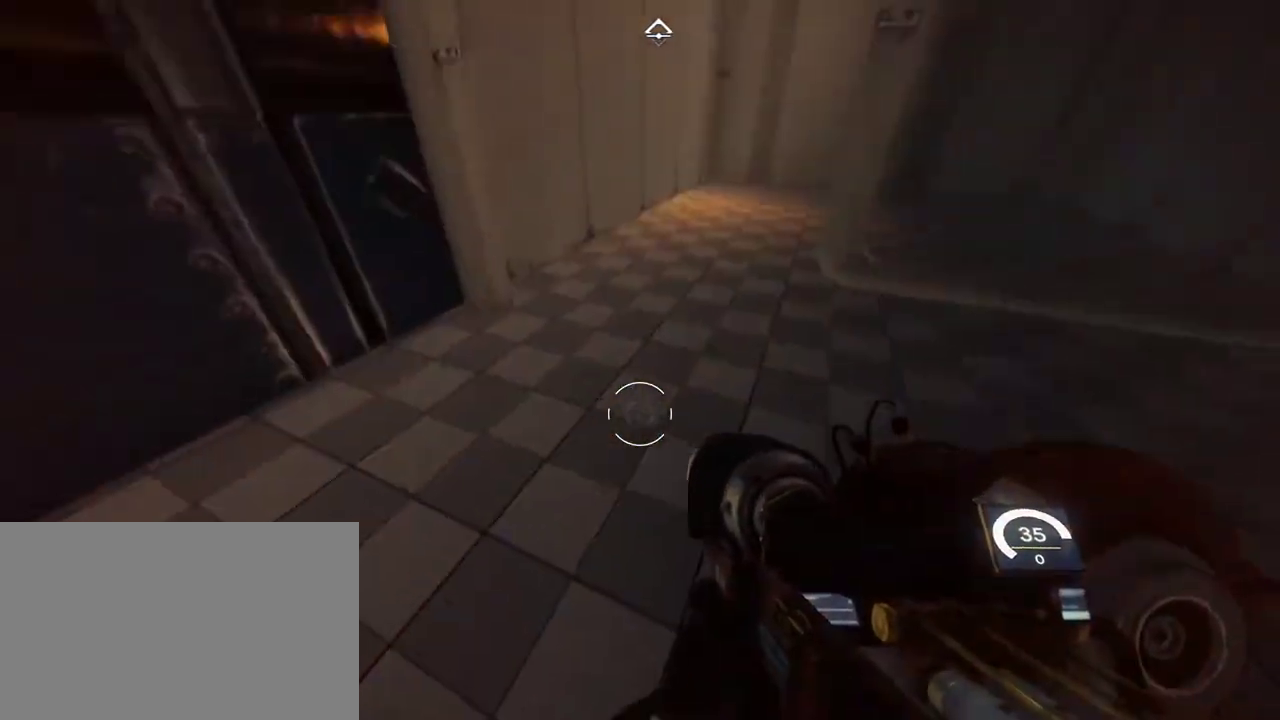
{"keys": ["shift", "w"], "mouse": [], "events": [[200, "w", "down"], [333, "shift", "down"]]}
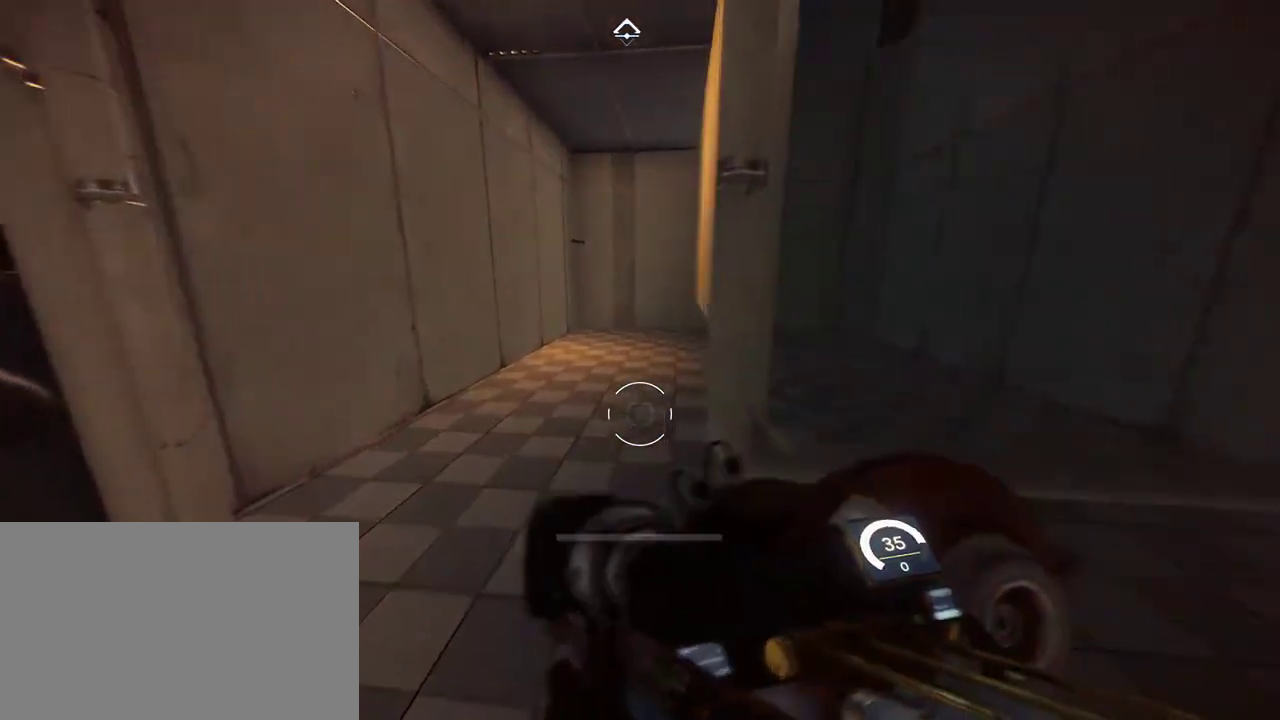
{"keys": ["c", "shift", "w"], "mouse": [], "events": [[283, "c", "down"], [400, "c", "up"], [500, "c", "down"]]}
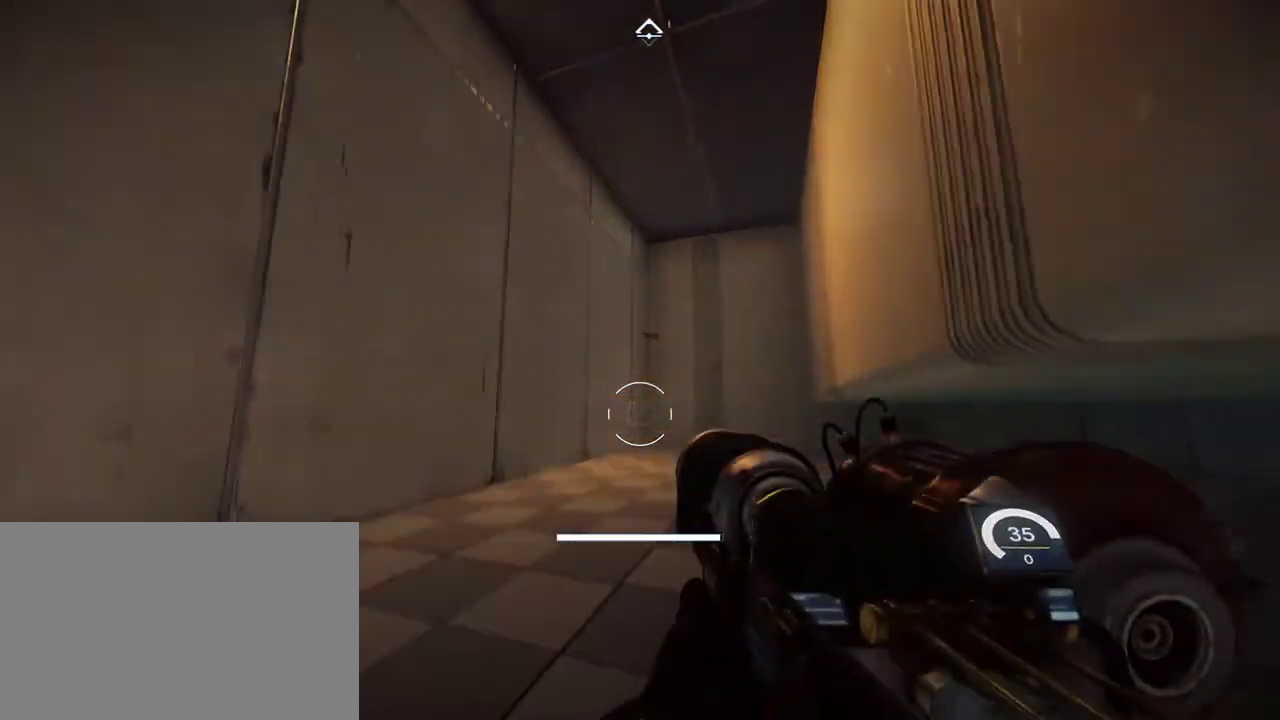
{"keys": [], "mouse": [], "events": [[83, "c", "up"], [200, "shift", "up"], [200, "w", "up"]]}
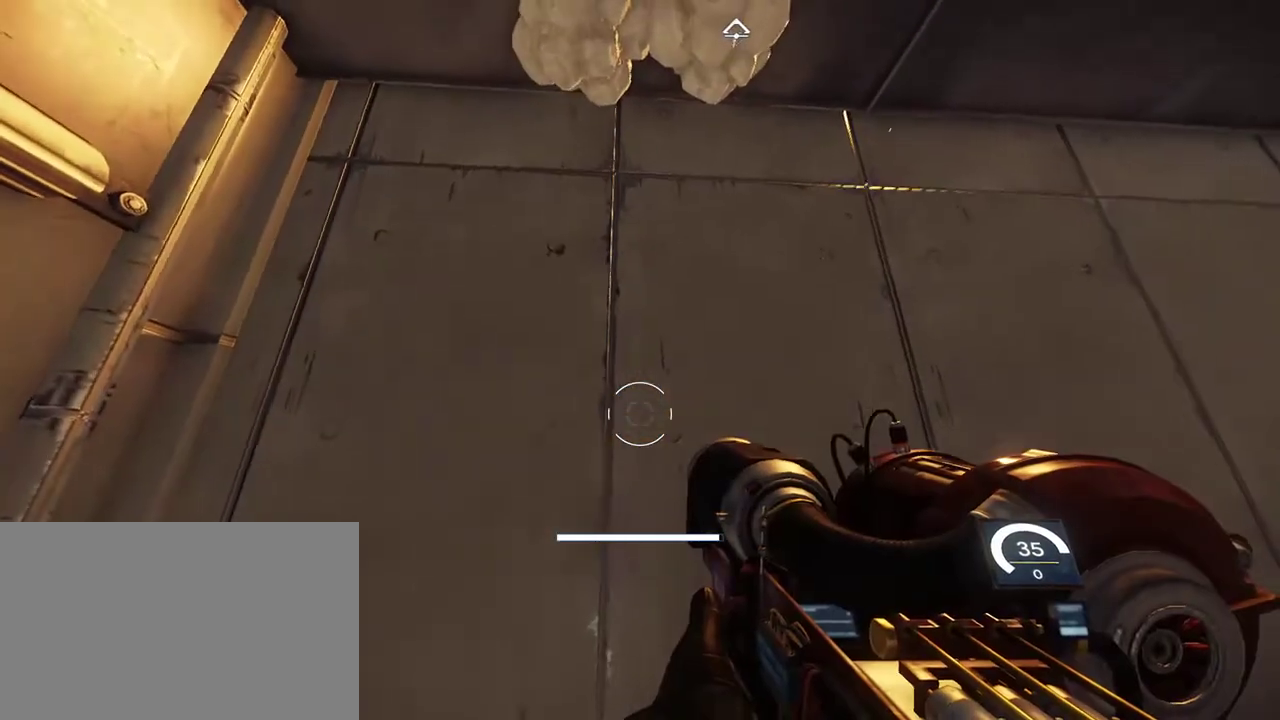
{"keys": ["d"], "mouse": [], "events": [[500, "d", "down"]]}
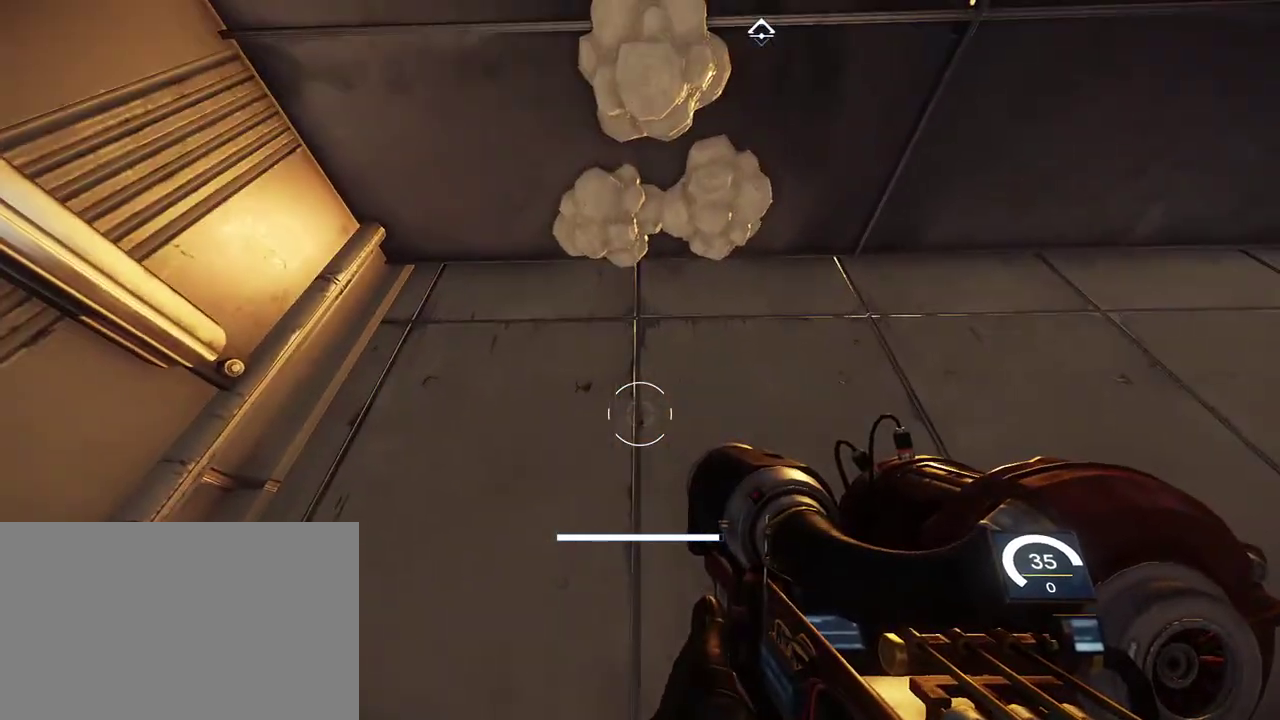
{"keys": [], "mouse": [], "events": [[150, "d", "up"]]}
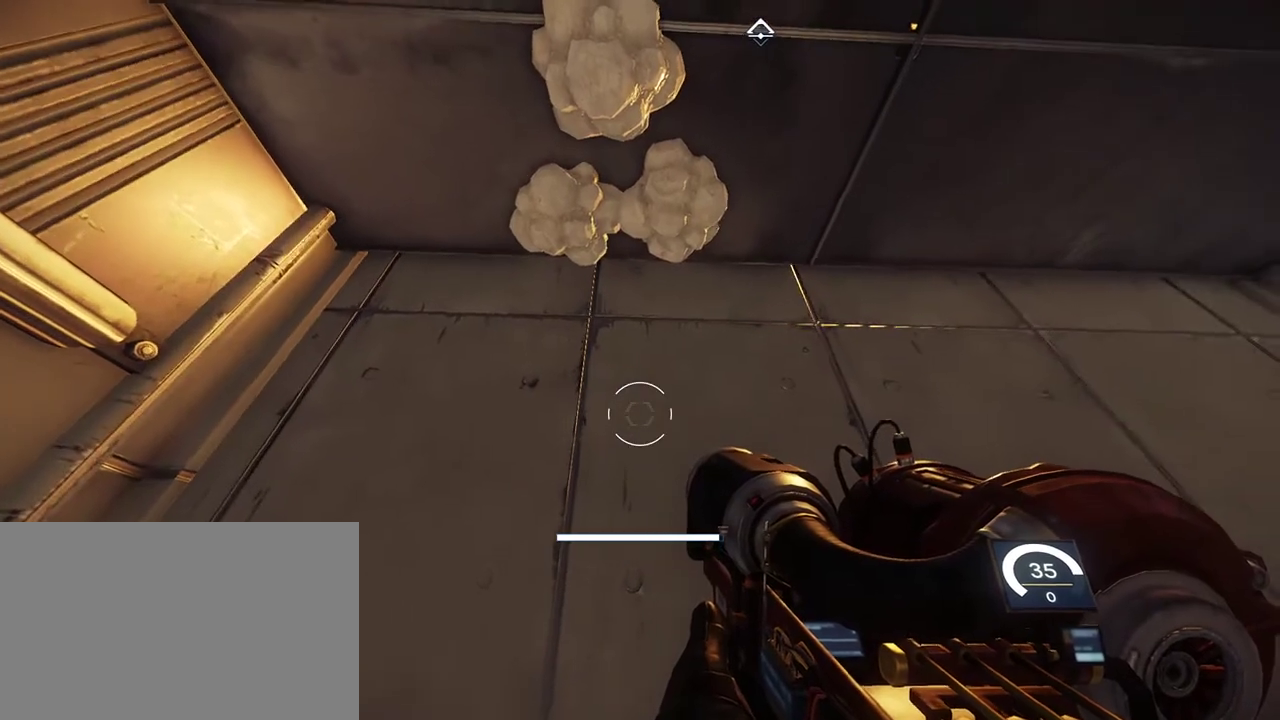
{"keys": [], "mouse": [], "events": [[267, "a", "down"], [383, "a", "up"]]}